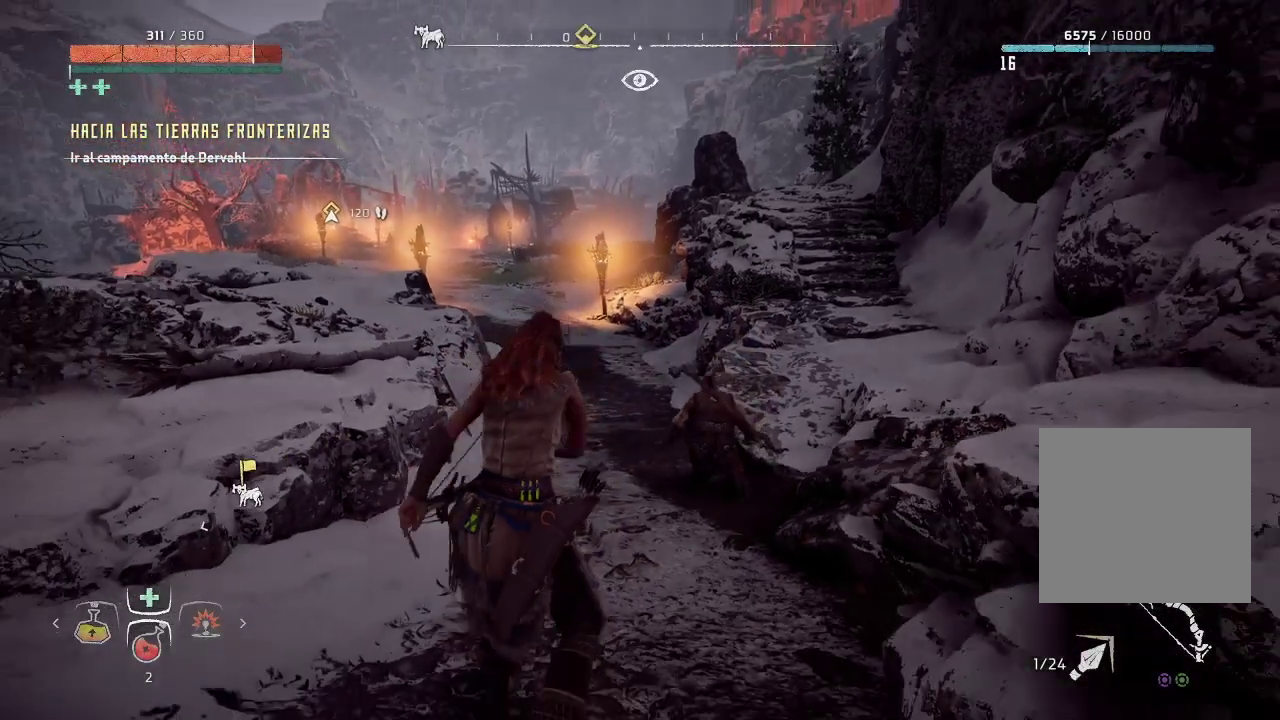
Gameplay with a controller (Xbox layout); each line is a JSON object with the inputs held at the frame after it. "events" lists button and stick changes between this image and that frame as [ms after this image, input, new state], when the widget could be followed in between. Not read: L3.
{"buttons": ["L1"], "left_stick": "center", "right_stick": "left", "events": [[217, "L1", "down"], [417, "right_stick", "left"]]}
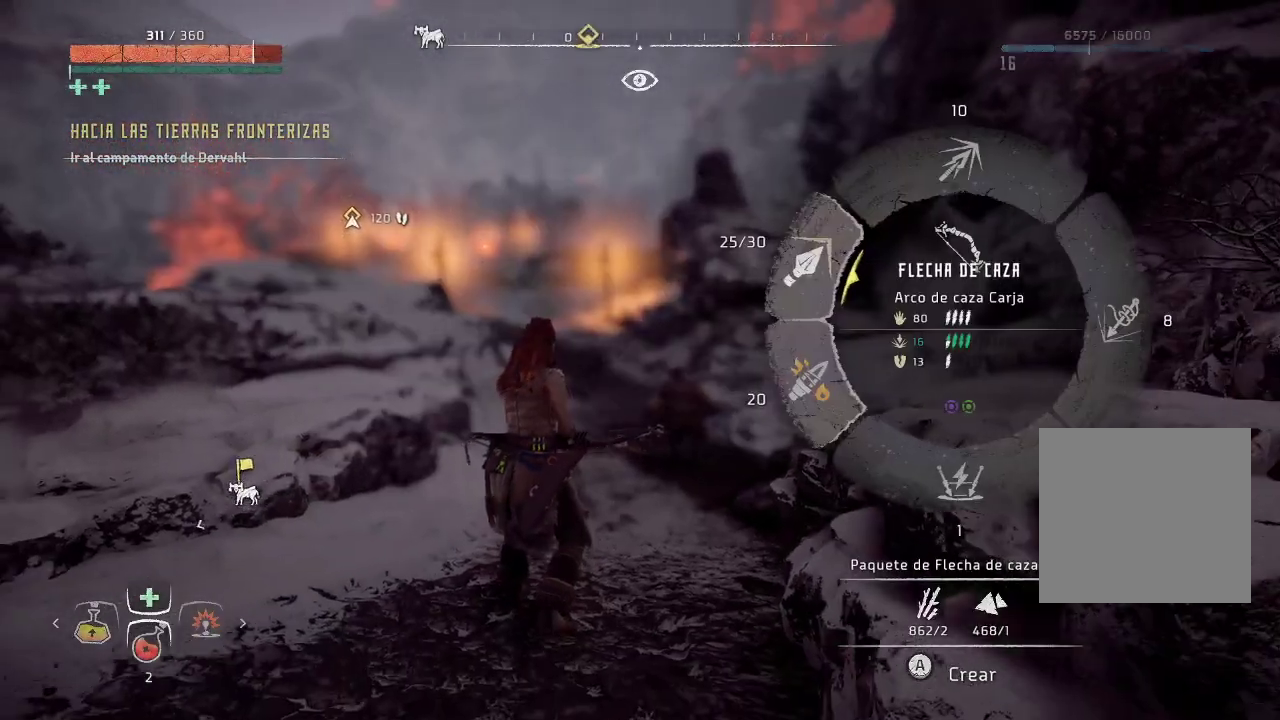
{"buttons": ["A", "L1"], "left_stick": "center", "right_stick": "center", "events": [[133, "right_stick", "center"], [483, "A", "down"]]}
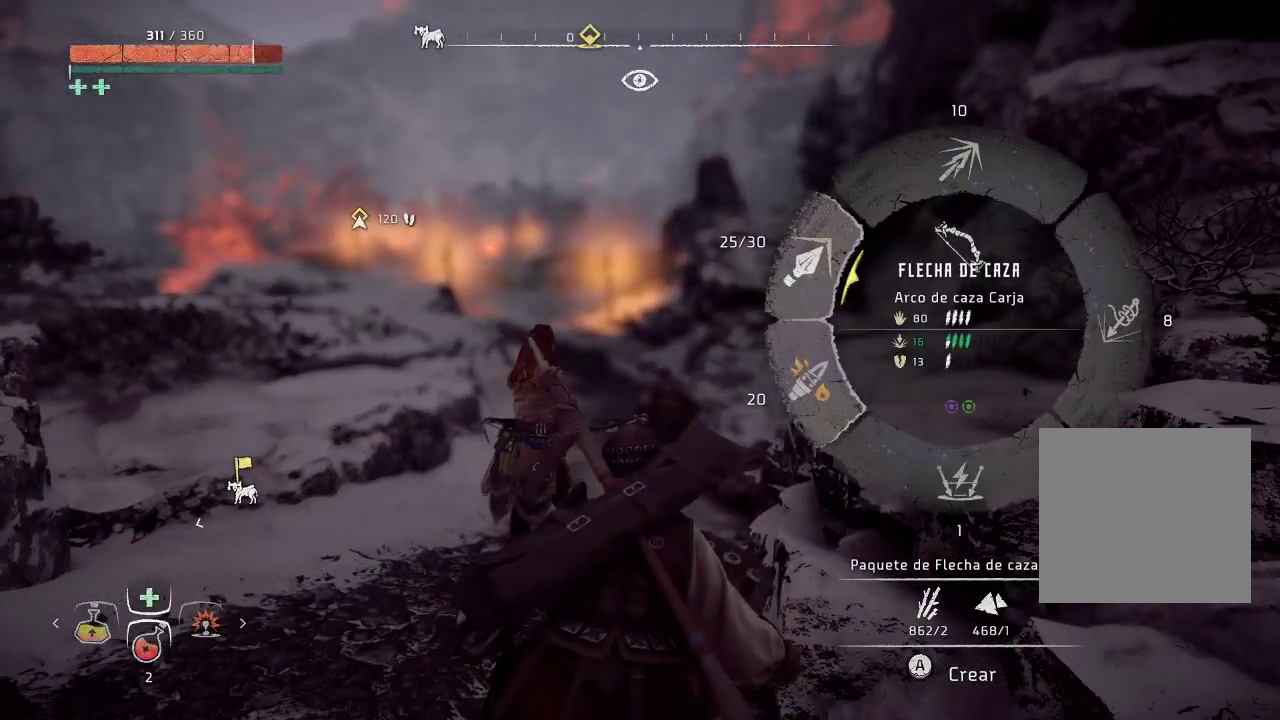
{"buttons": ["A", "L1"], "left_stick": "center", "right_stick": "center", "events": []}
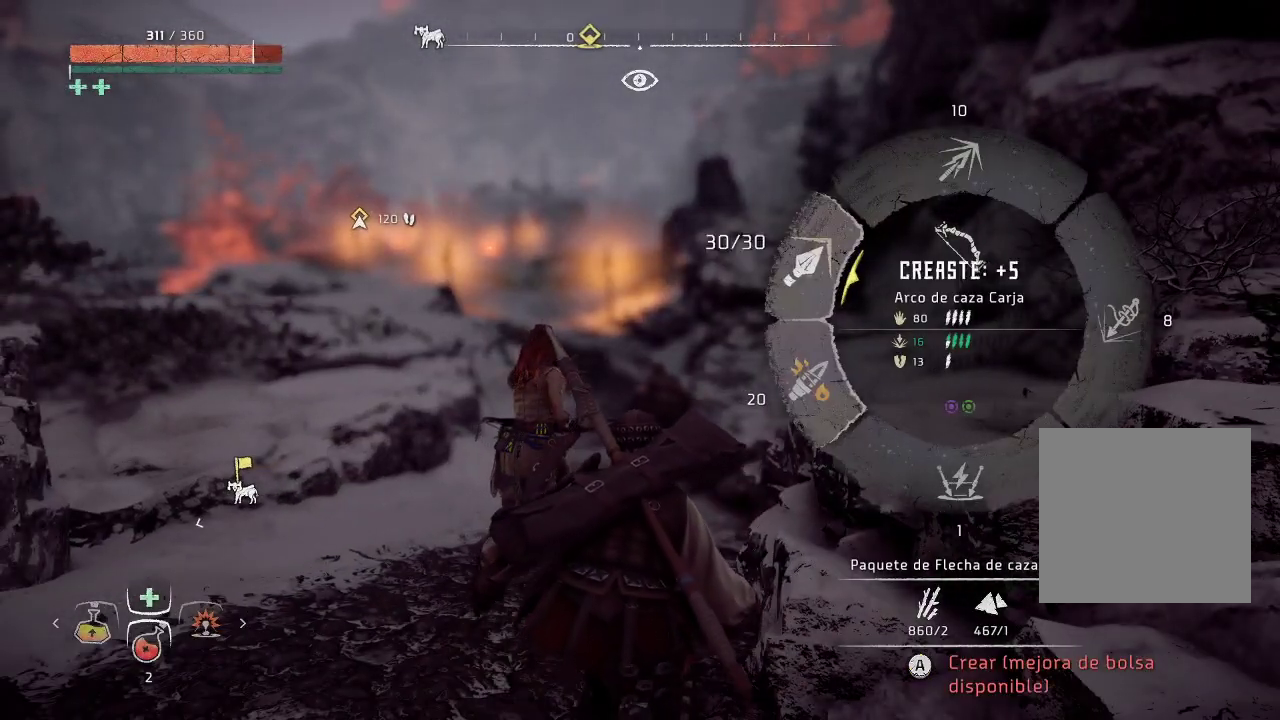
{"buttons": ["L1"], "left_stick": "center", "right_stick": "center", "events": [[450, "A", "up"]]}
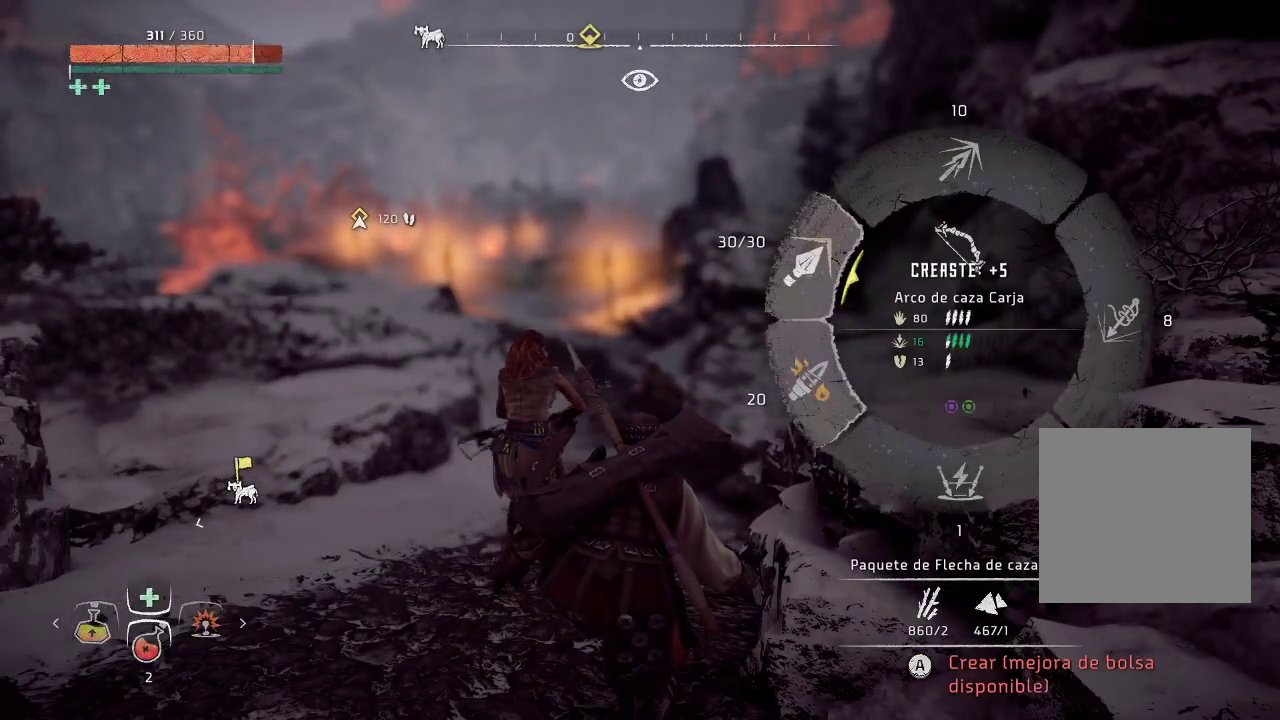
{"buttons": ["L1"], "left_stick": "center", "right_stick": "center", "events": [[150, "right_stick", "down-left"], [450, "right_stick", "center"]]}
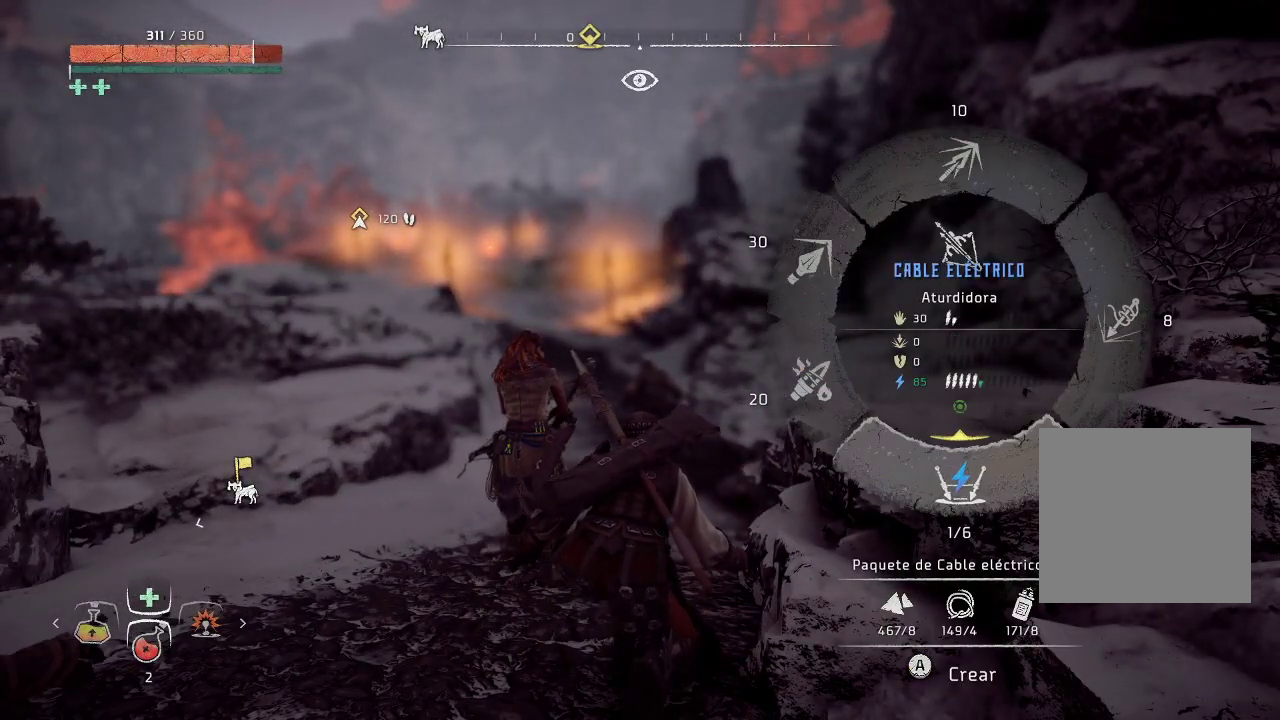
{"buttons": ["L1"], "left_stick": "center", "right_stick": "down-left", "events": [[133, "right_stick", "down-left"]]}
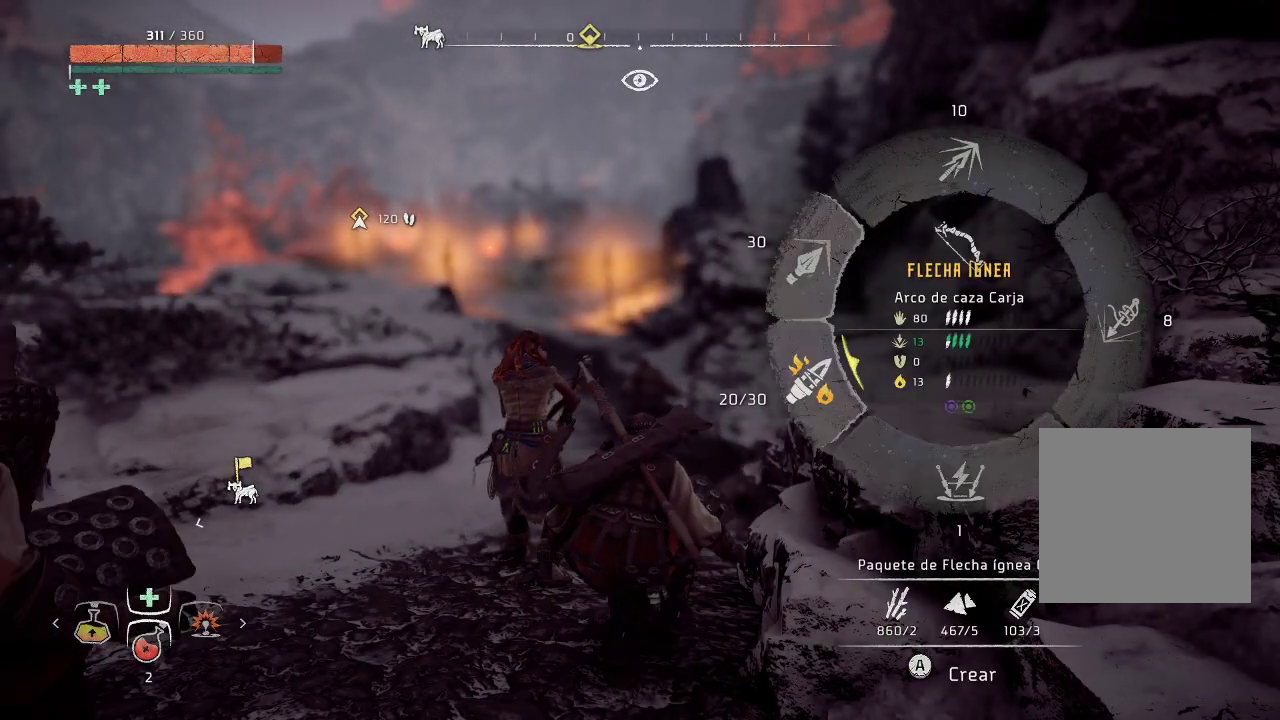
{"buttons": ["L1"], "left_stick": "center", "right_stick": "center", "events": [[400, "right_stick", "center"]]}
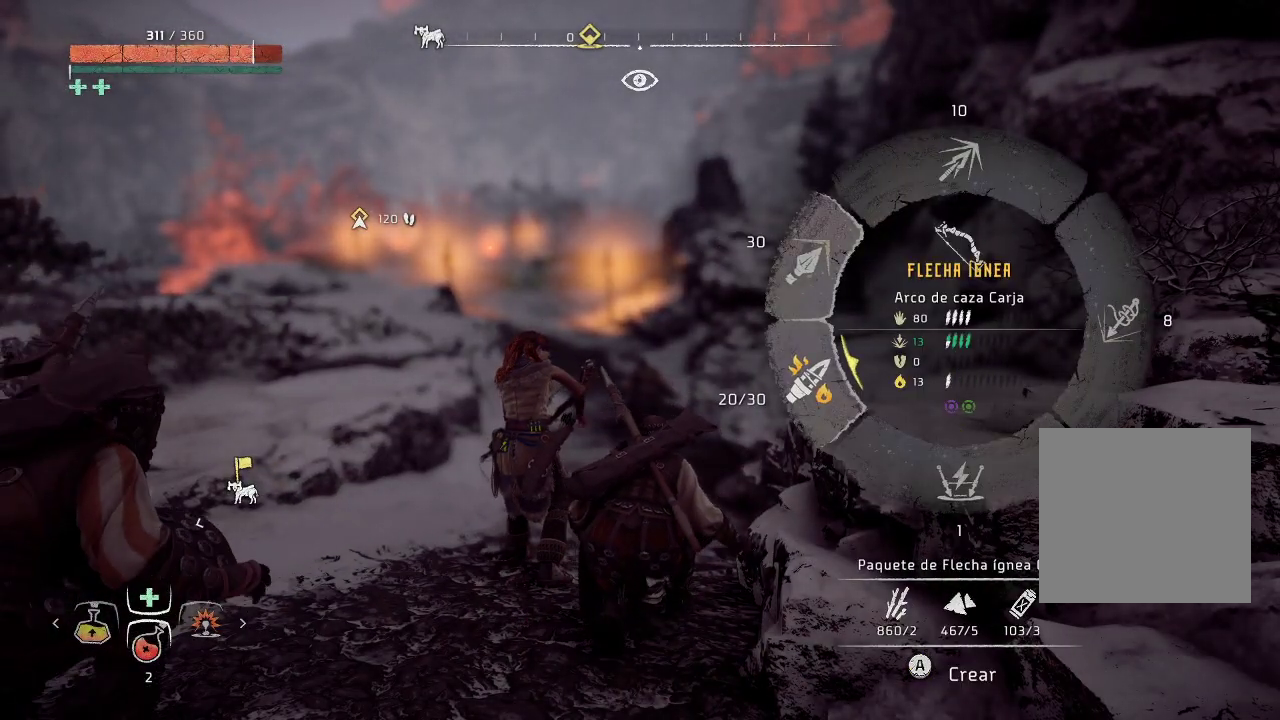
{"buttons": ["A", "L1"], "left_stick": "center", "right_stick": "center", "events": [[117, "A", "down"]]}
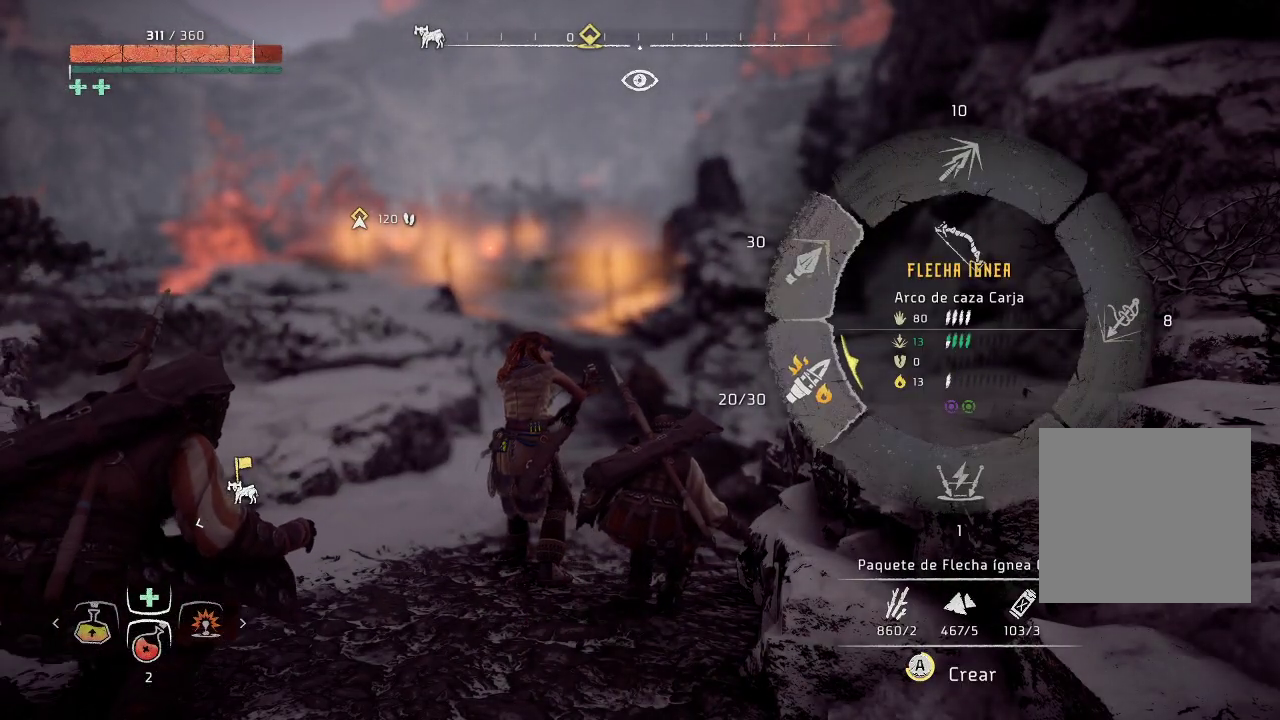
{"buttons": ["L1"], "left_stick": "center", "right_stick": "center", "events": [[483, "A", "up"]]}
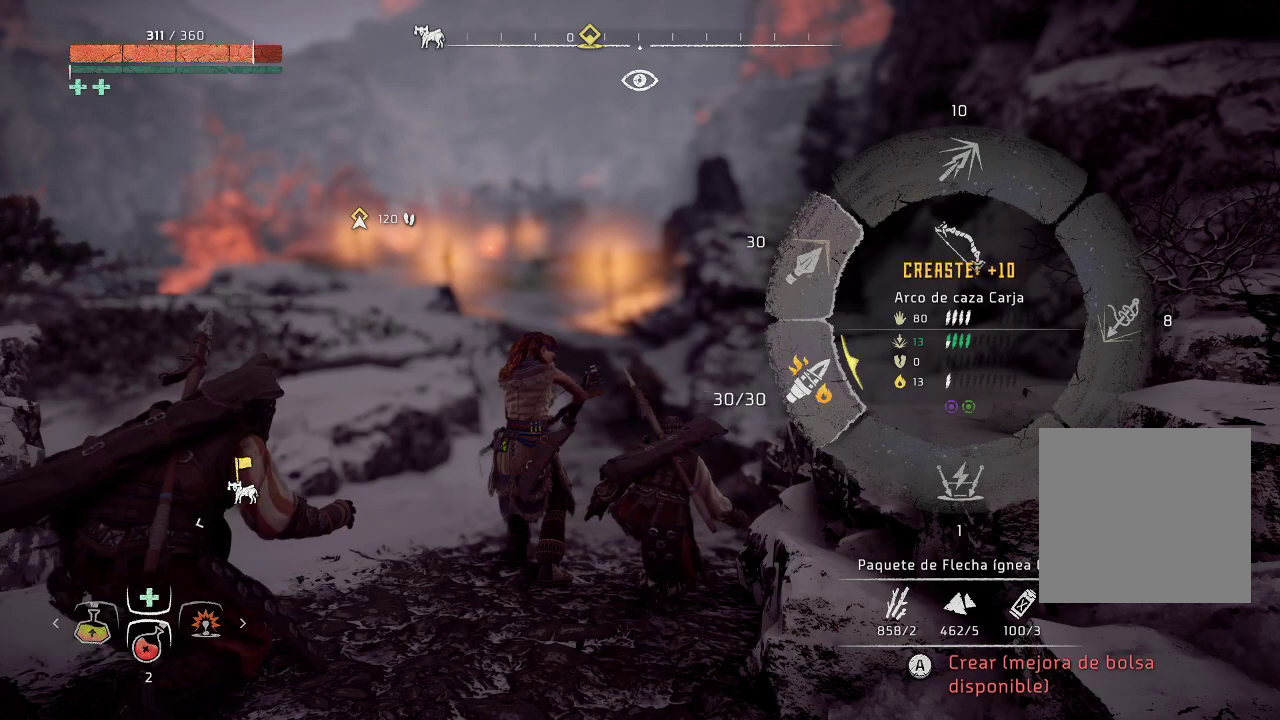
{"buttons": ["L1"], "left_stick": "center", "right_stick": "up", "events": [[367, "right_stick", "up"]]}
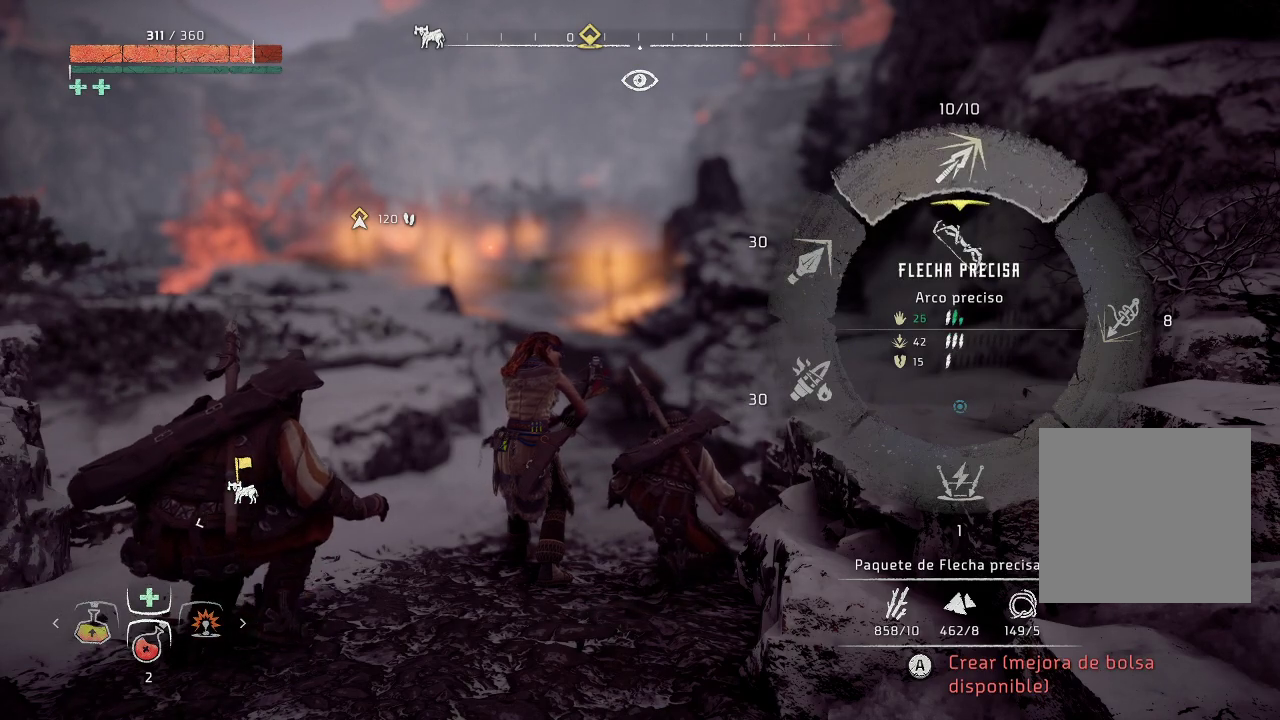
{"buttons": ["A", "L1"], "left_stick": "center", "right_stick": "center", "events": [[100, "right_stick", "center"], [500, "A", "down"]]}
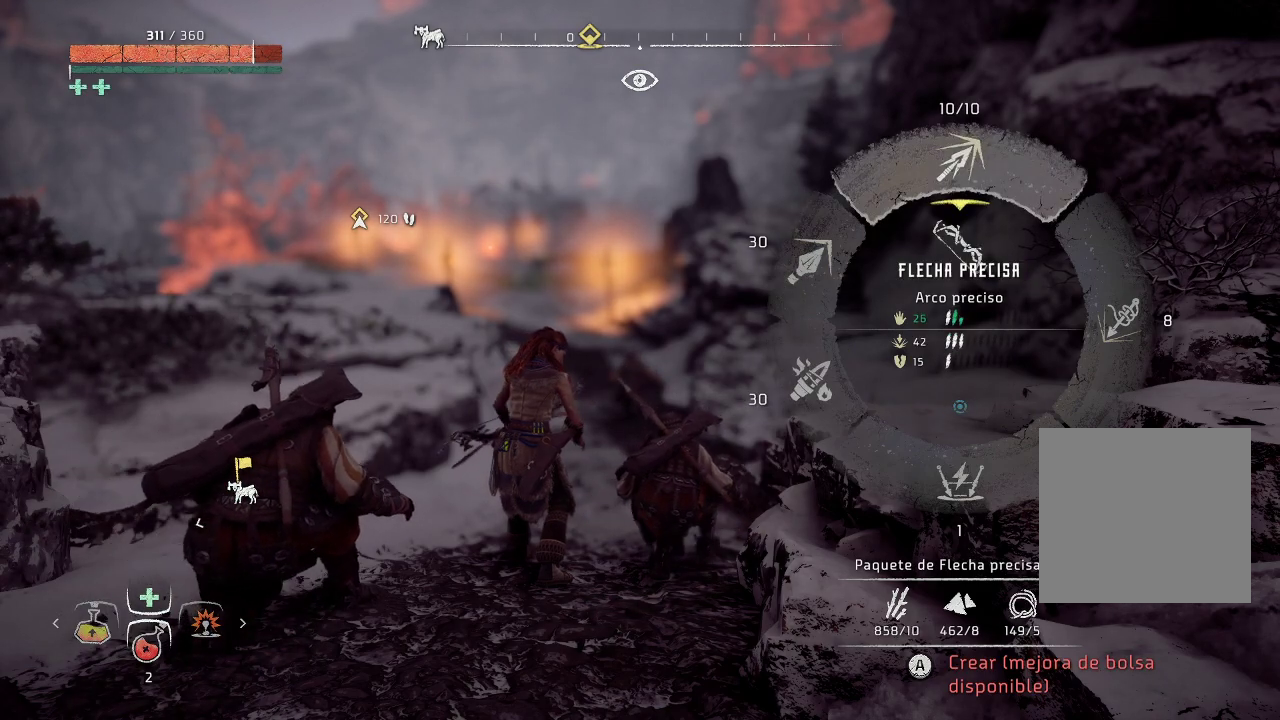
{"buttons": ["A", "L1"], "left_stick": "center", "right_stick": "center", "events": []}
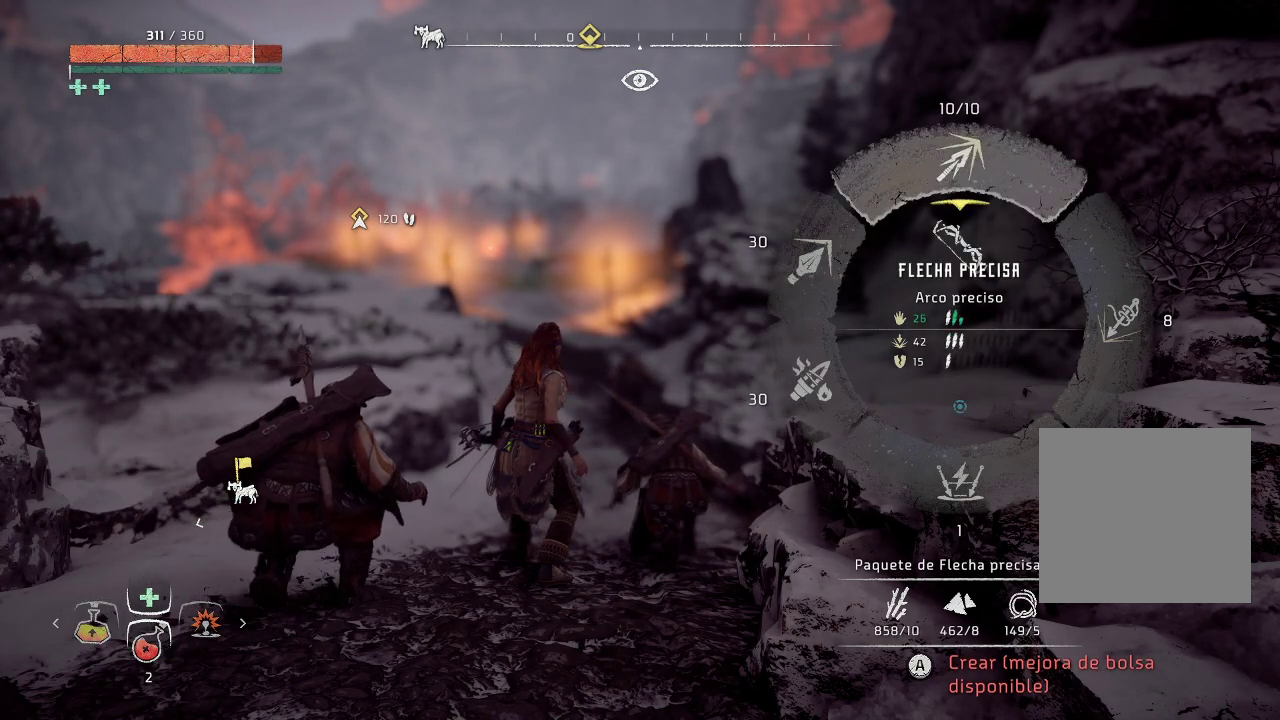
{"buttons": ["L1"], "left_stick": "center", "right_stick": "center", "events": [[300, "A", "up"]]}
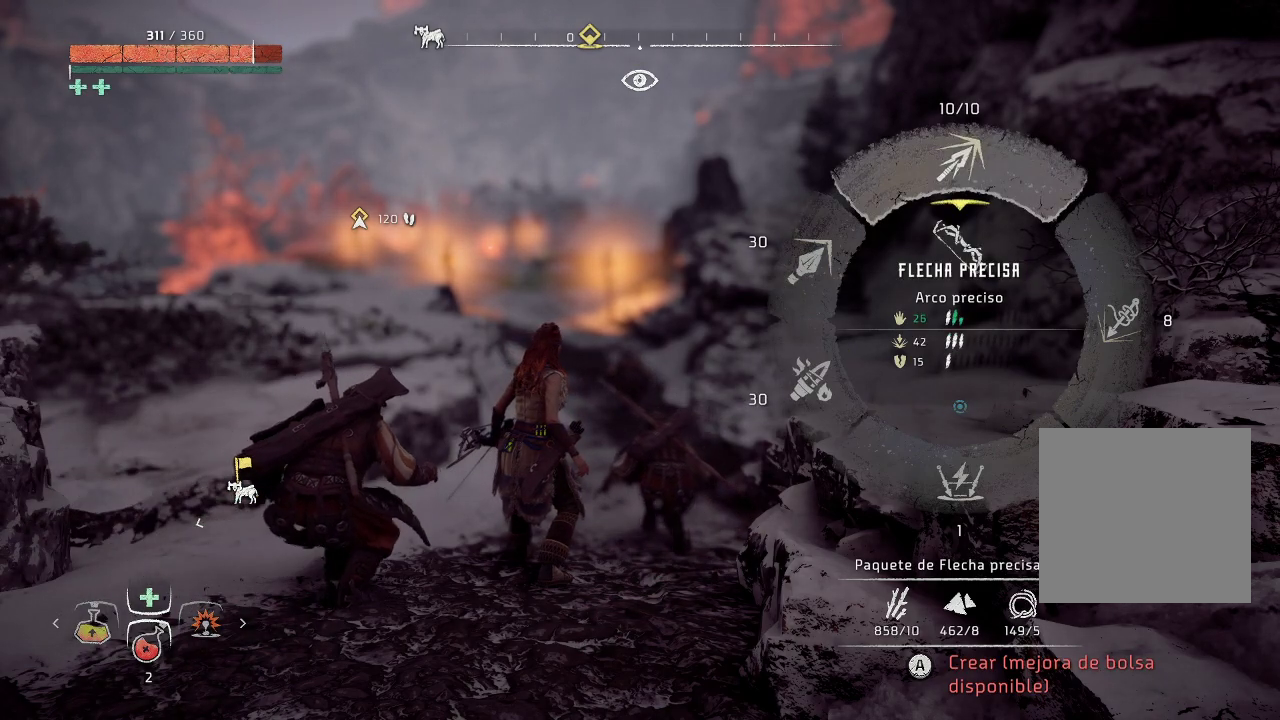
{"buttons": [], "left_stick": "up", "right_stick": "down", "events": [[133, "L1", "up"], [300, "left_stick", "up"], [400, "right_stick", "down"]]}
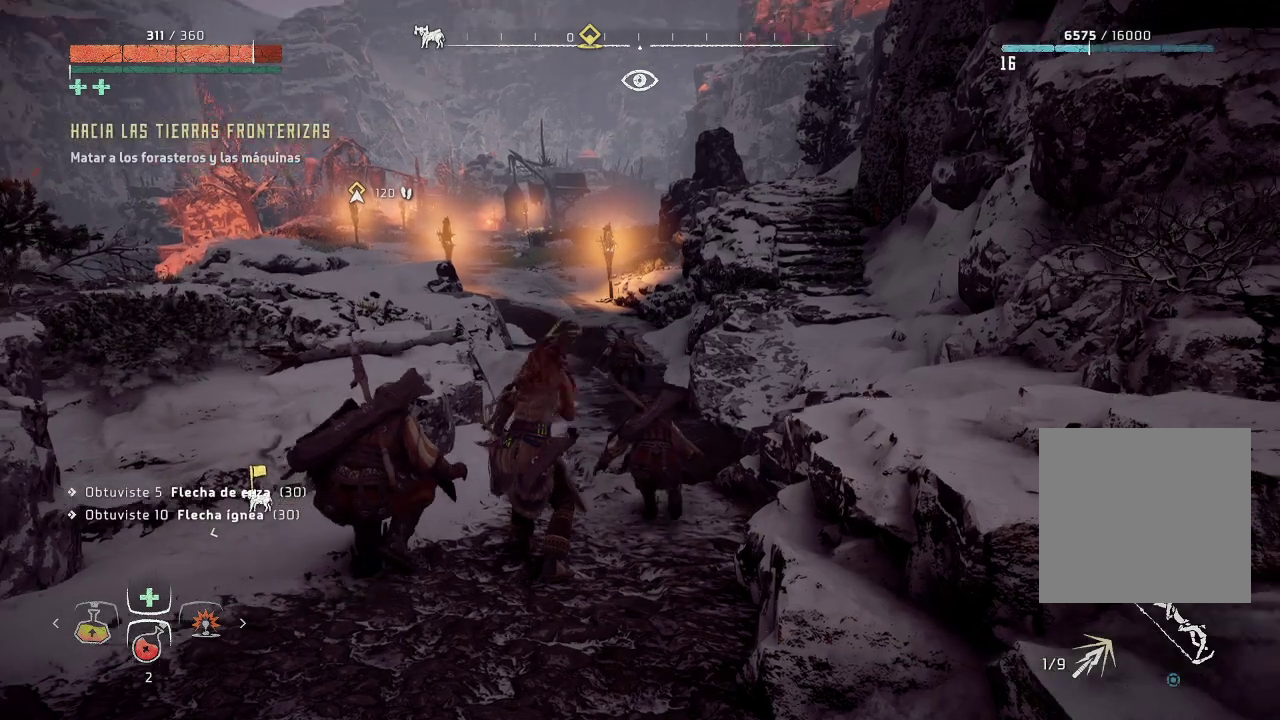
{"buttons": [], "left_stick": "up", "right_stick": "up", "events": [[133, "right_stick", "center"], [450, "right_stick", "up"]]}
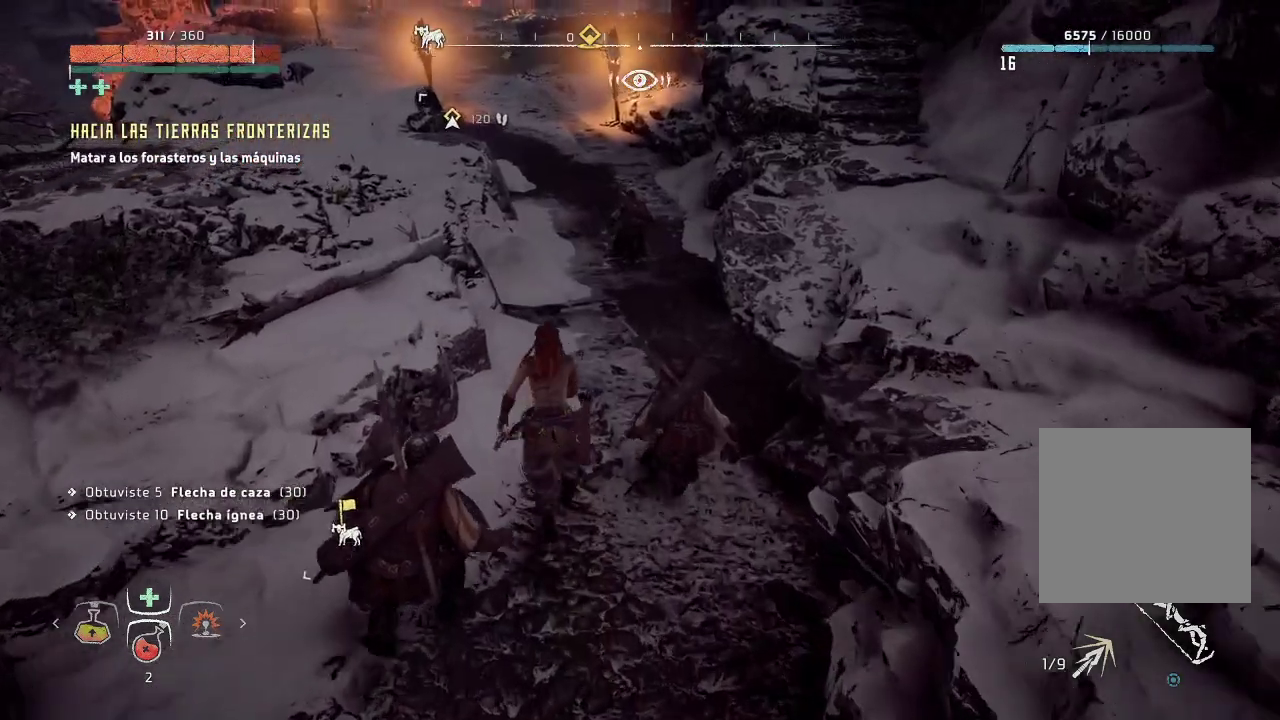
{"buttons": [], "left_stick": "up", "right_stick": "center", "events": [[183, "right_stick", "center"]]}
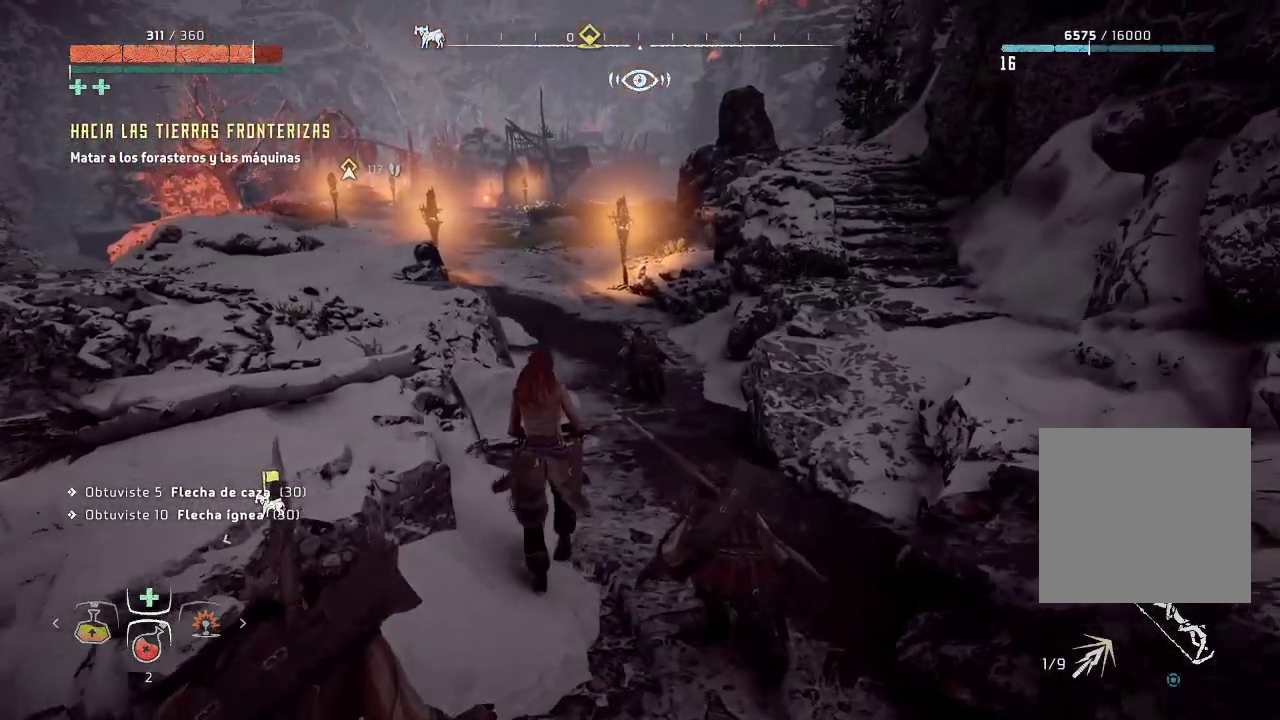
{"buttons": ["L1"], "left_stick": "up", "right_stick": "center", "events": [[100, "L1", "down"]]}
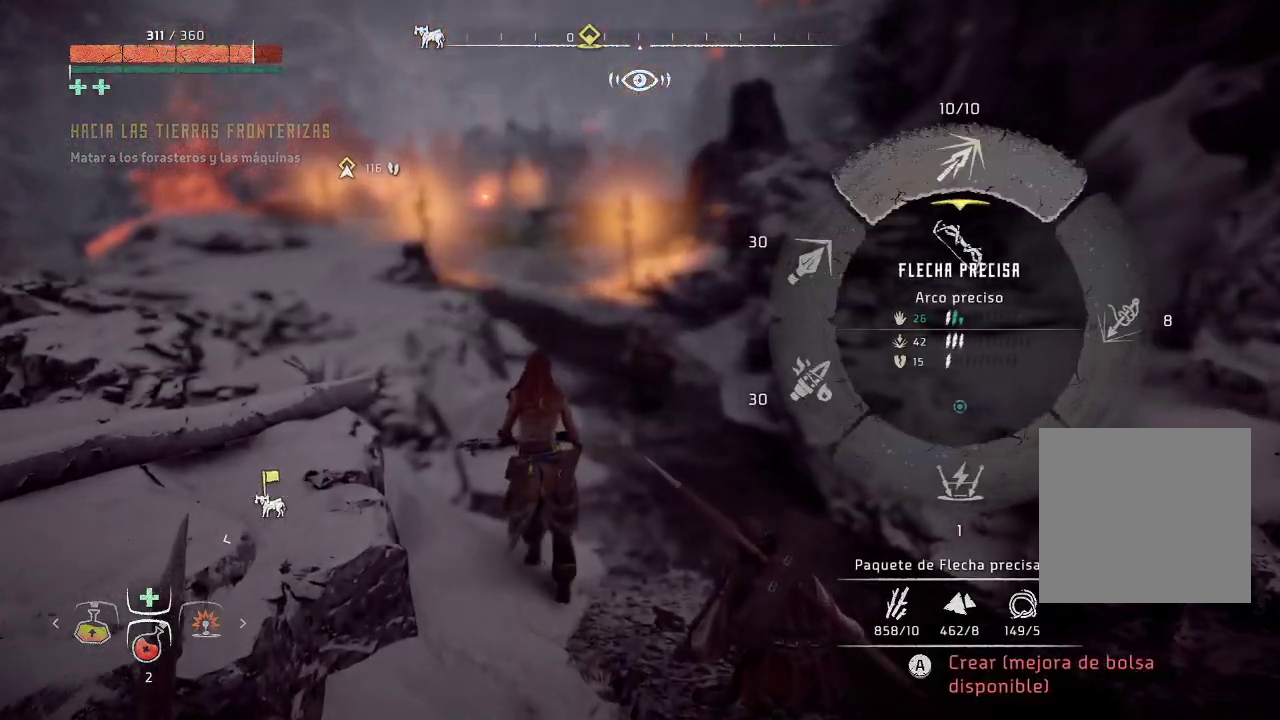
{"buttons": ["L1"], "left_stick": "up", "right_stick": "center", "events": [[67, "right_stick", "up"], [283, "right_stick", "center"]]}
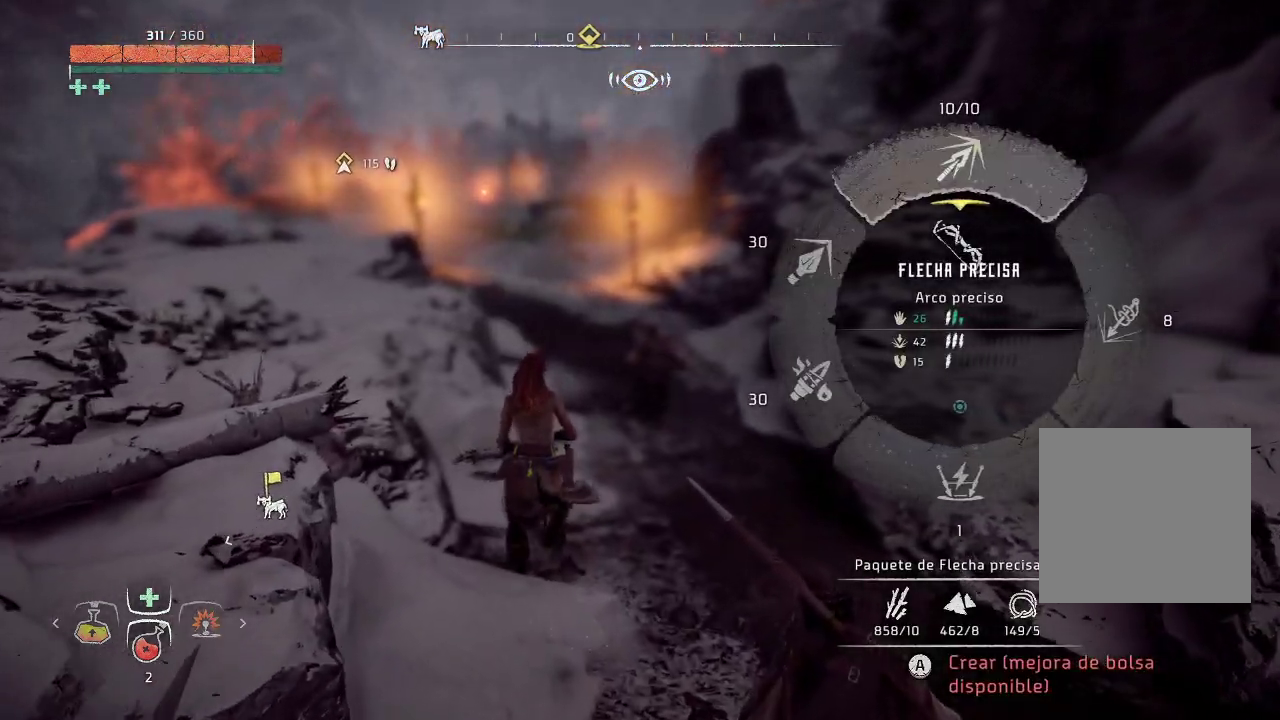
{"buttons": ["L1"], "left_stick": "up", "right_stick": "center", "events": []}
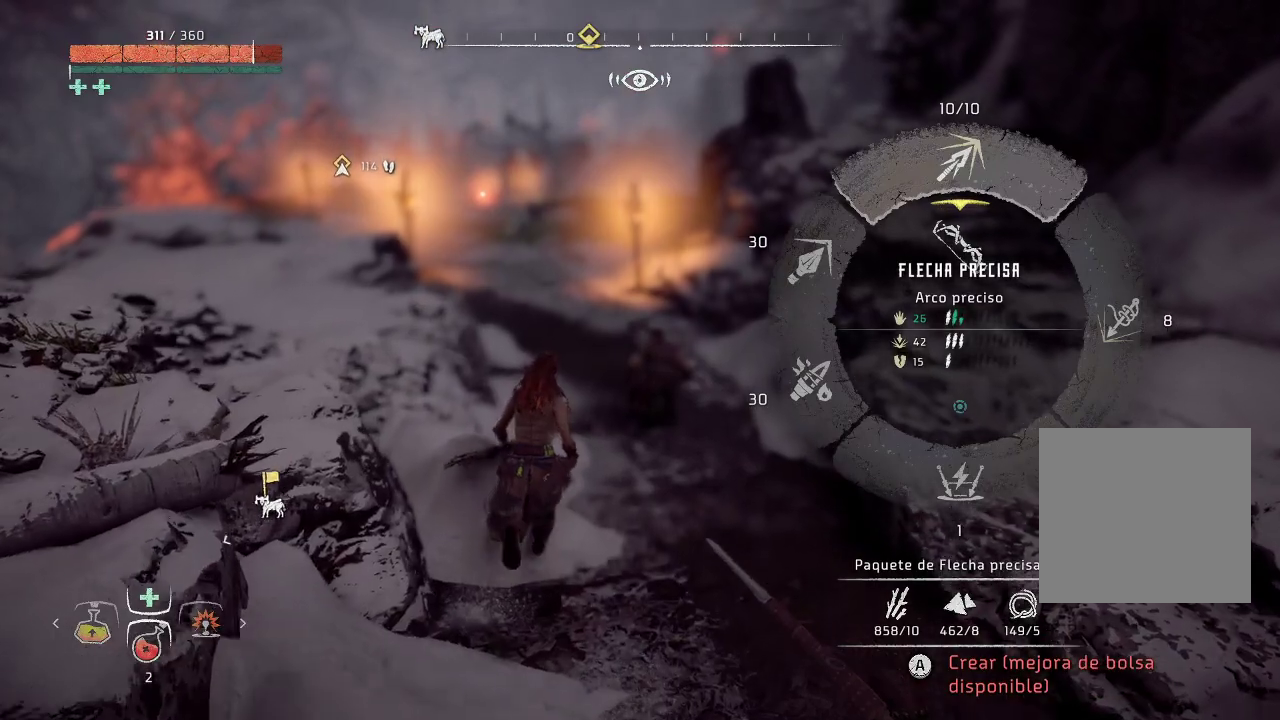
{"buttons": ["L1"], "left_stick": "up", "right_stick": "left", "events": [[350, "right_stick", "left"]]}
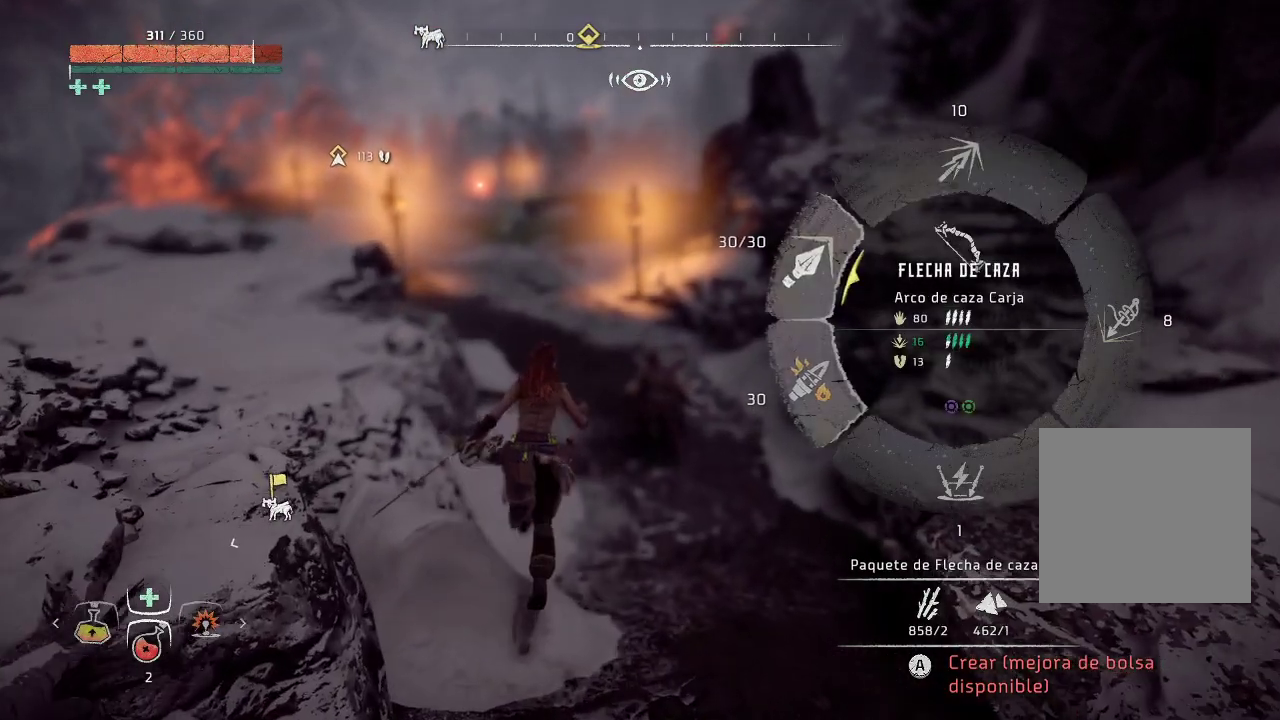
{"buttons": ["L1"], "left_stick": "up", "right_stick": "left", "events": []}
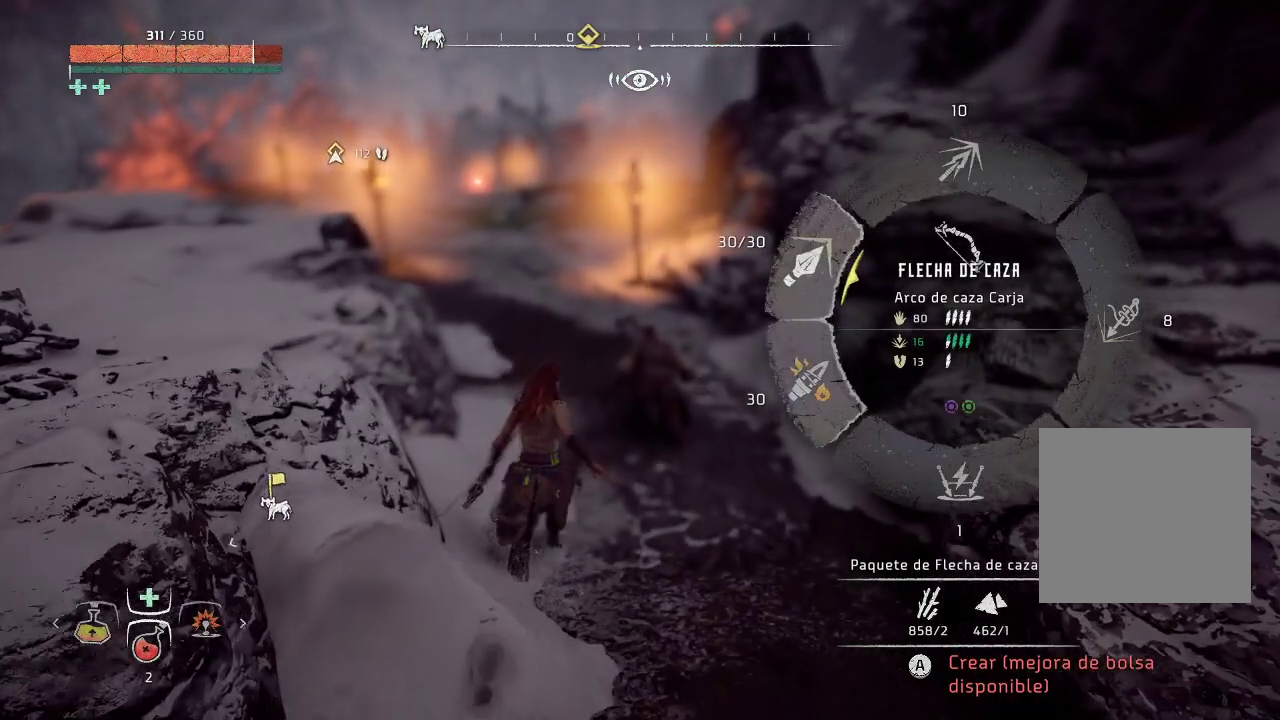
{"buttons": ["L1"], "left_stick": "up", "right_stick": "left", "events": []}
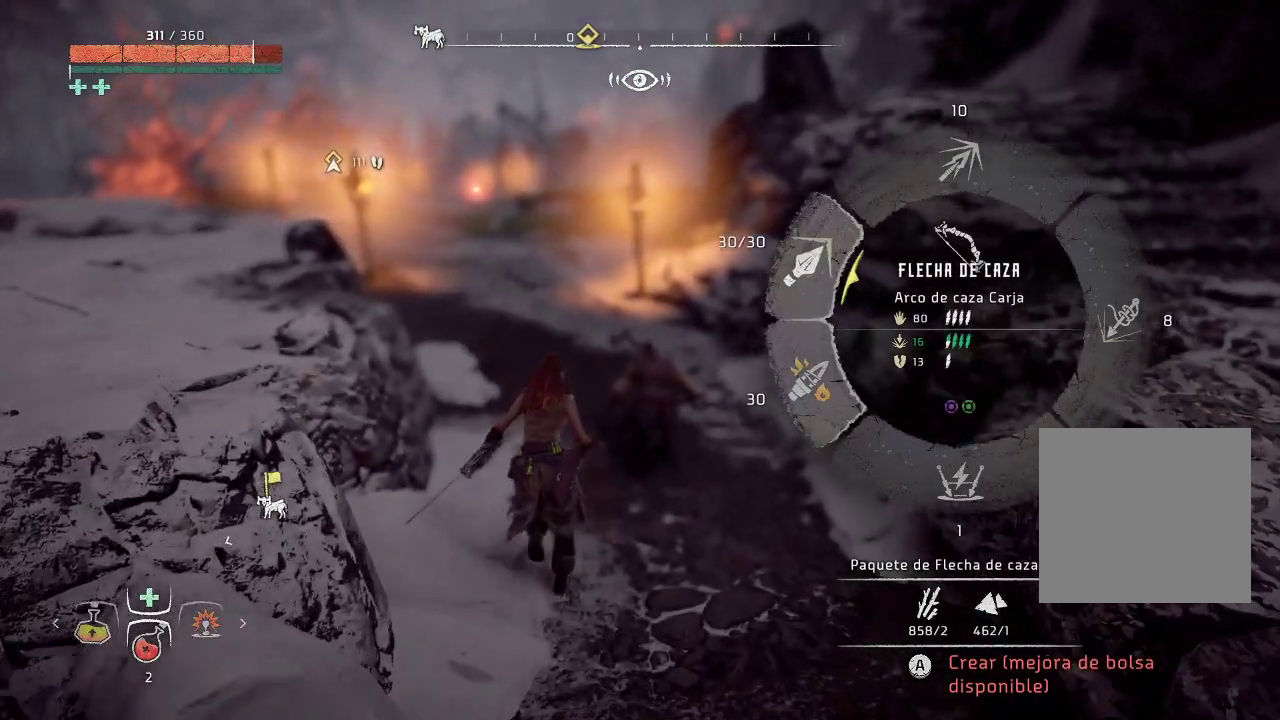
{"buttons": ["L1"], "left_stick": "up", "right_stick": "left", "events": []}
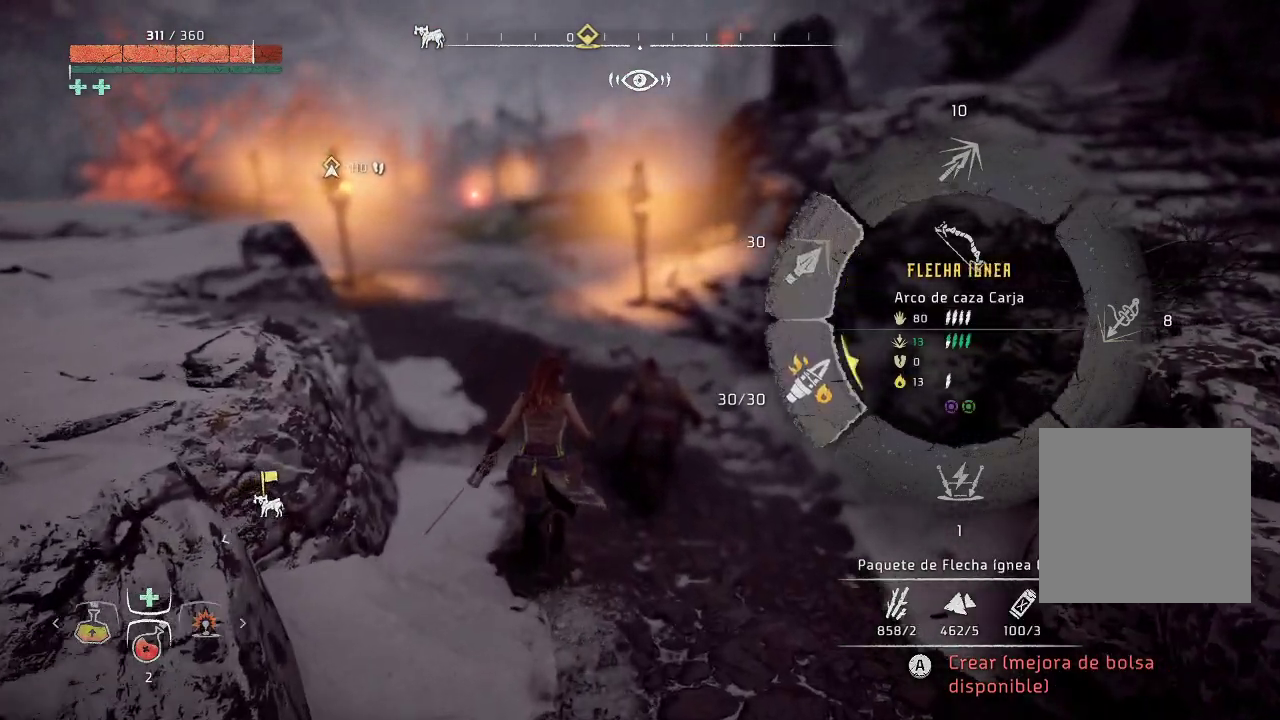
{"buttons": ["L1"], "left_stick": "up", "right_stick": "up", "events": [[83, "right_stick", "up-left"], [183, "right_stick", "up"]]}
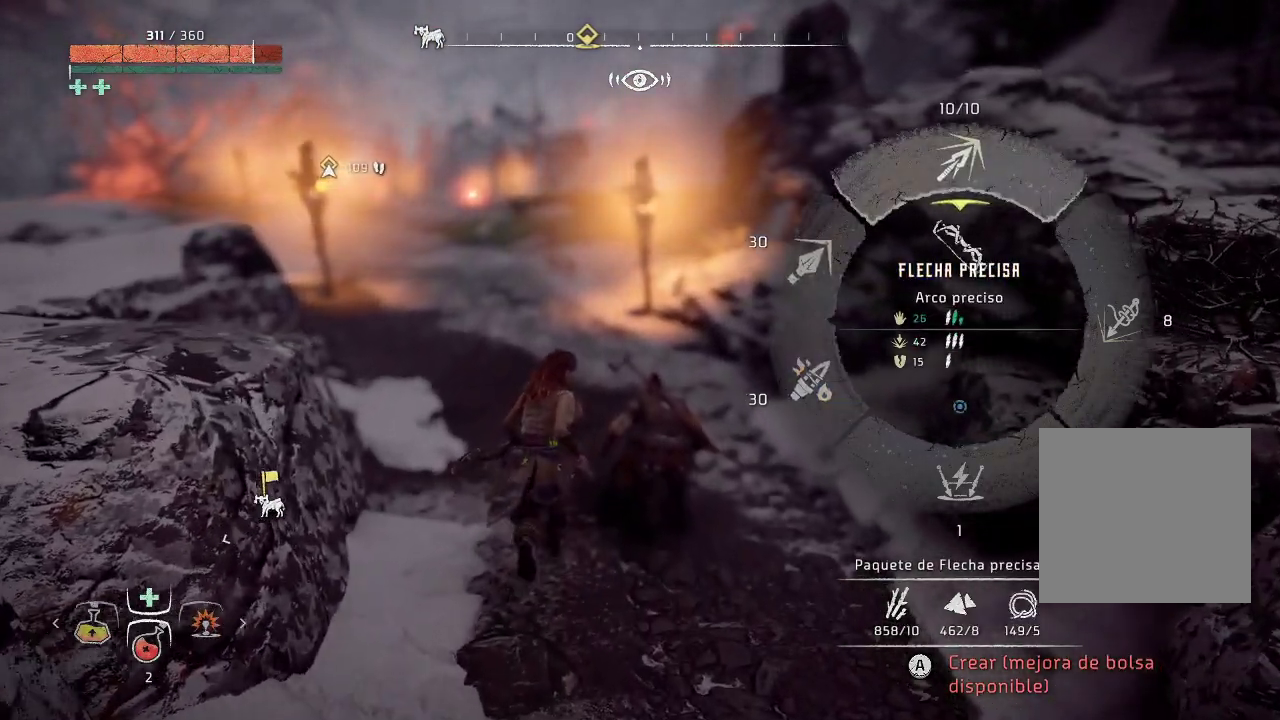
{"buttons": ["L1"], "left_stick": "up", "right_stick": "up", "events": []}
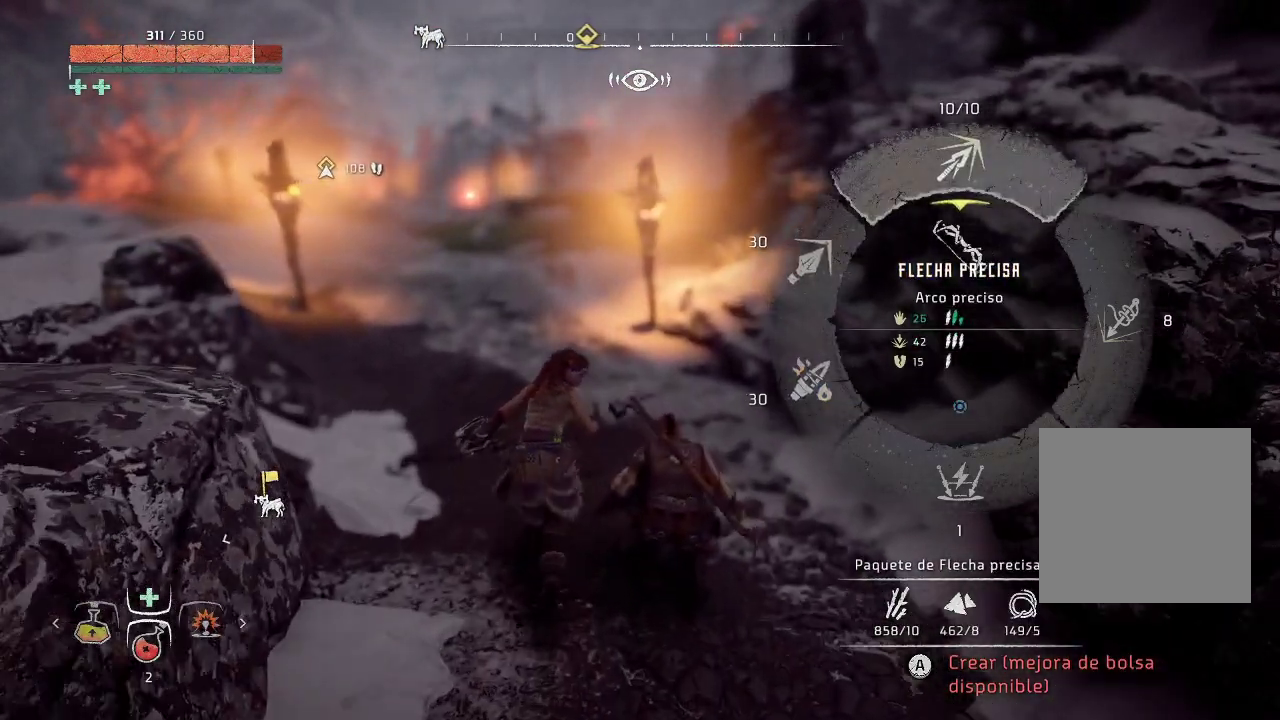
{"buttons": ["L1"], "left_stick": "up", "right_stick": "center", "events": [[333, "right_stick", "center"]]}